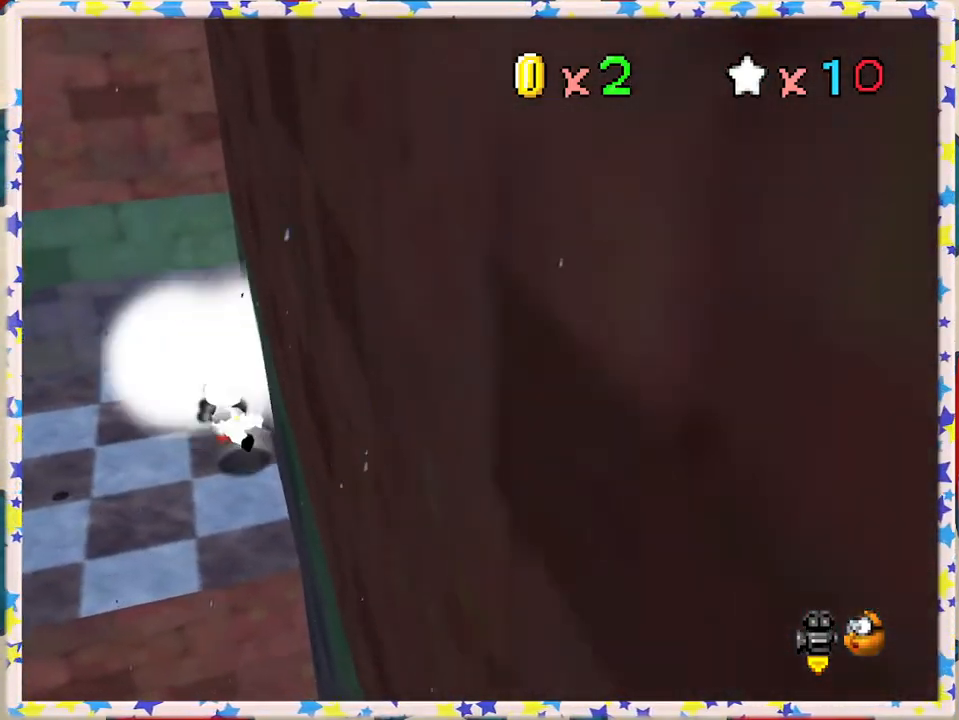
Gameplay with a controller (Nintendo layout); each line is a JSON object with the inputs held at the frame after it. "events" lists button and stick changes between this image and that frame as [ms after this image, input, new state], when the widget could be followed in between. Not read: L3 R3.
{"buttons": [], "left_stick": "up", "events": [[300, "left_stick", "up-left"], [400, "left_stick", "up"]]}
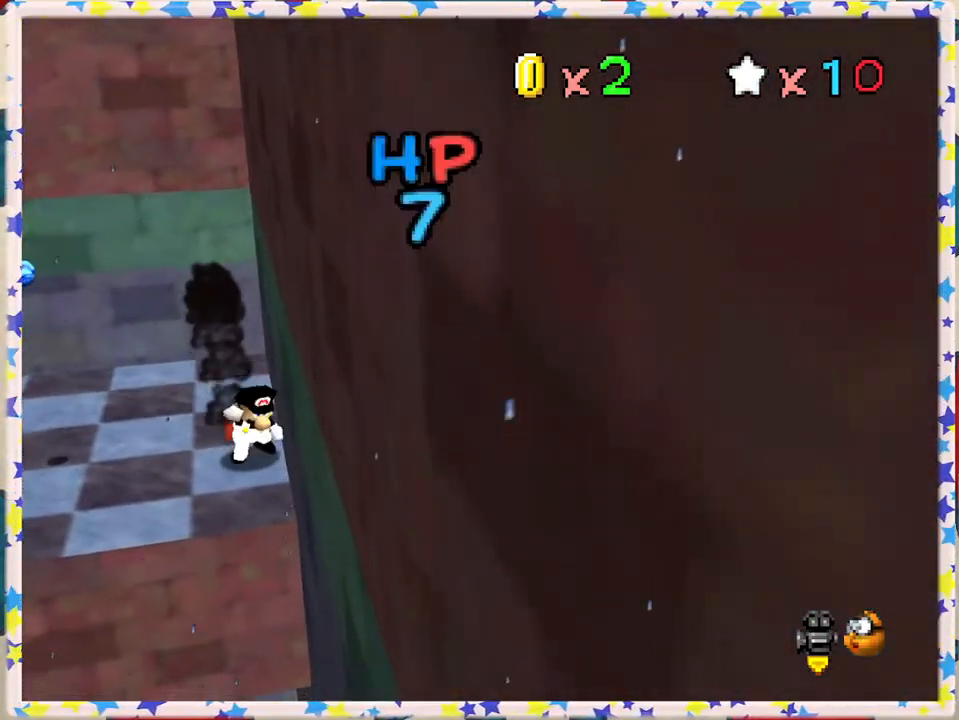
{"buttons": [], "left_stick": "up", "events": [[183, "left_stick", "up-right"], [300, "left_stick", "up"]]}
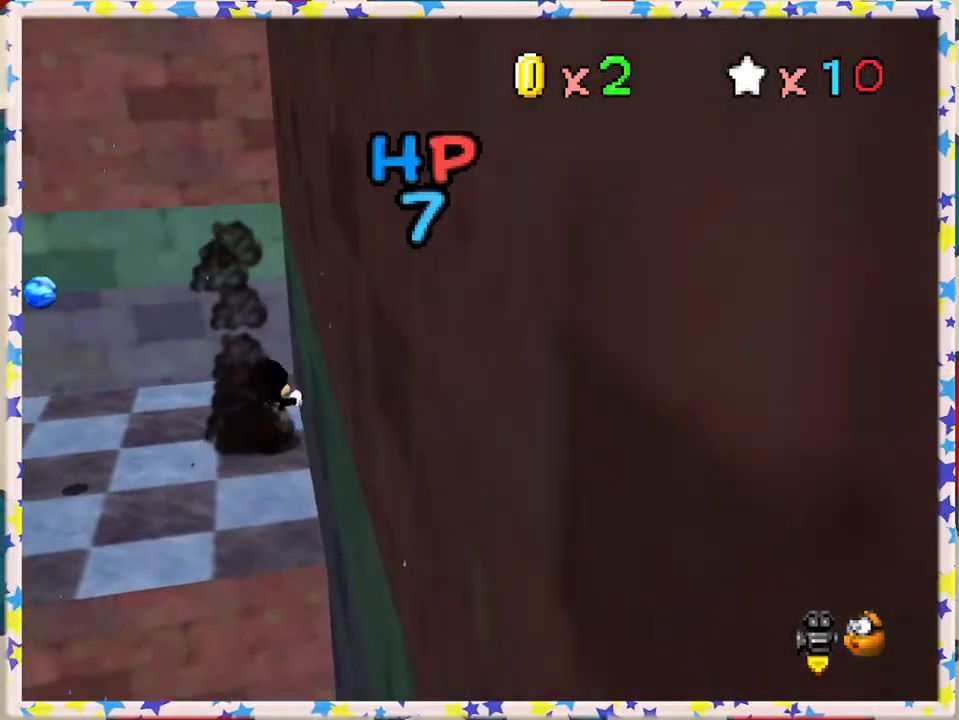
{"buttons": [], "left_stick": "up-right", "events": [[167, "left_stick", "up-right"]]}
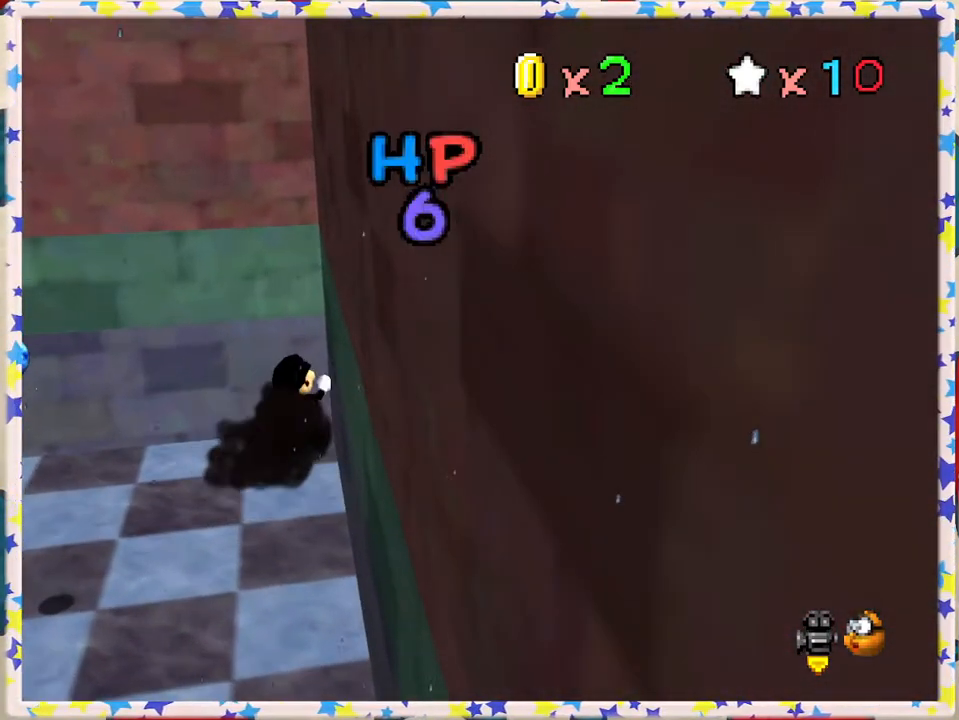
{"buttons": [], "left_stick": "up-right", "events": []}
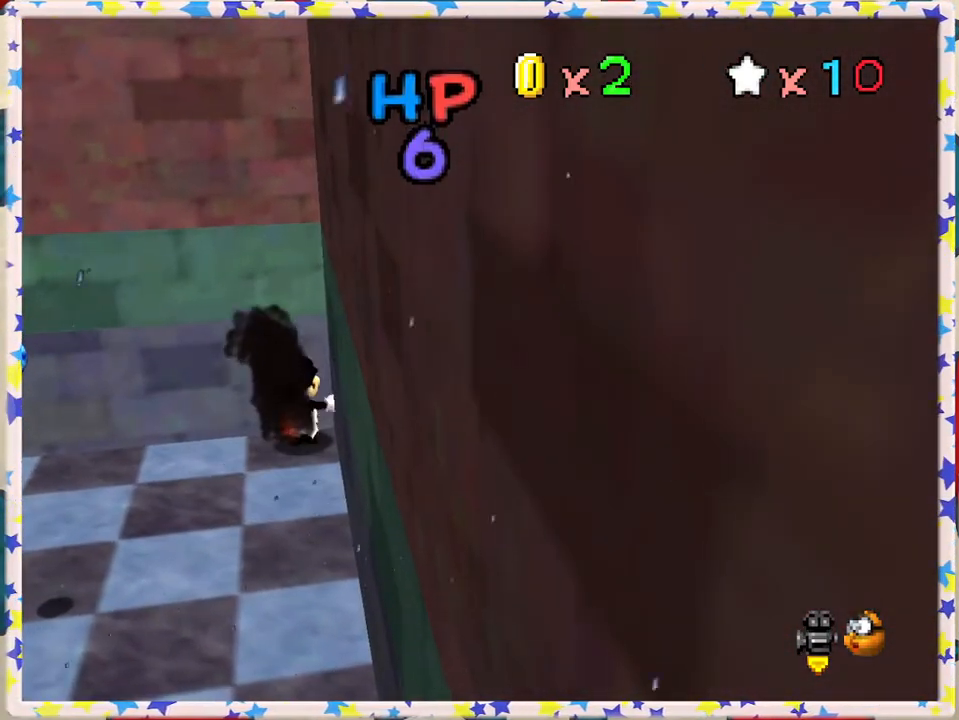
{"buttons": [], "left_stick": "up-left", "events": [[217, "left_stick", "up"], [500, "left_stick", "up-left"]]}
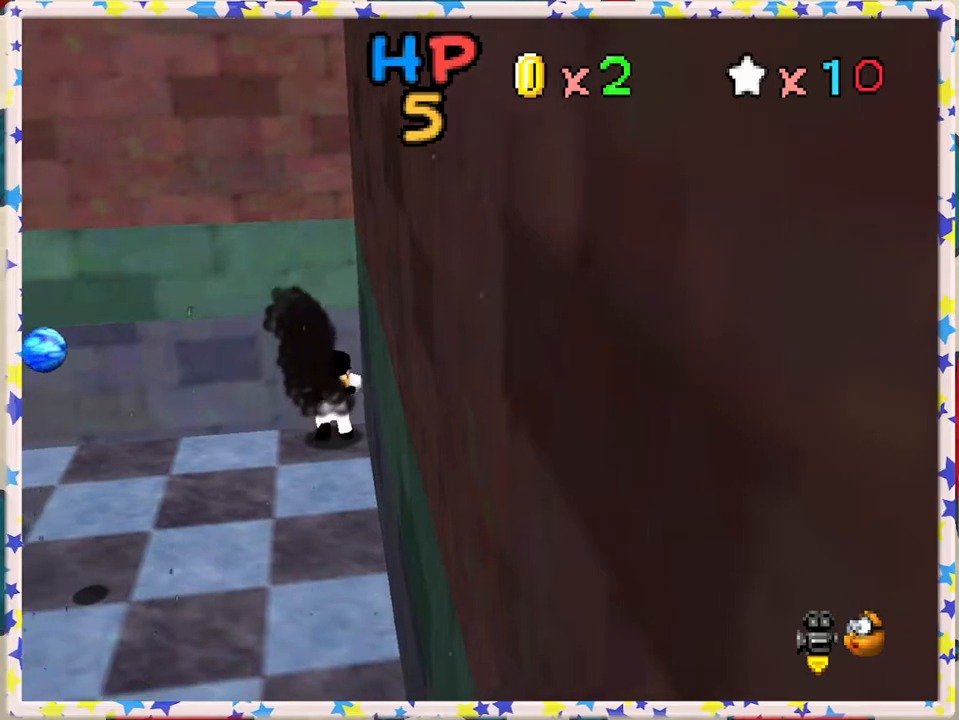
{"buttons": [], "left_stick": "left", "events": [[50, "left_stick", "left"]]}
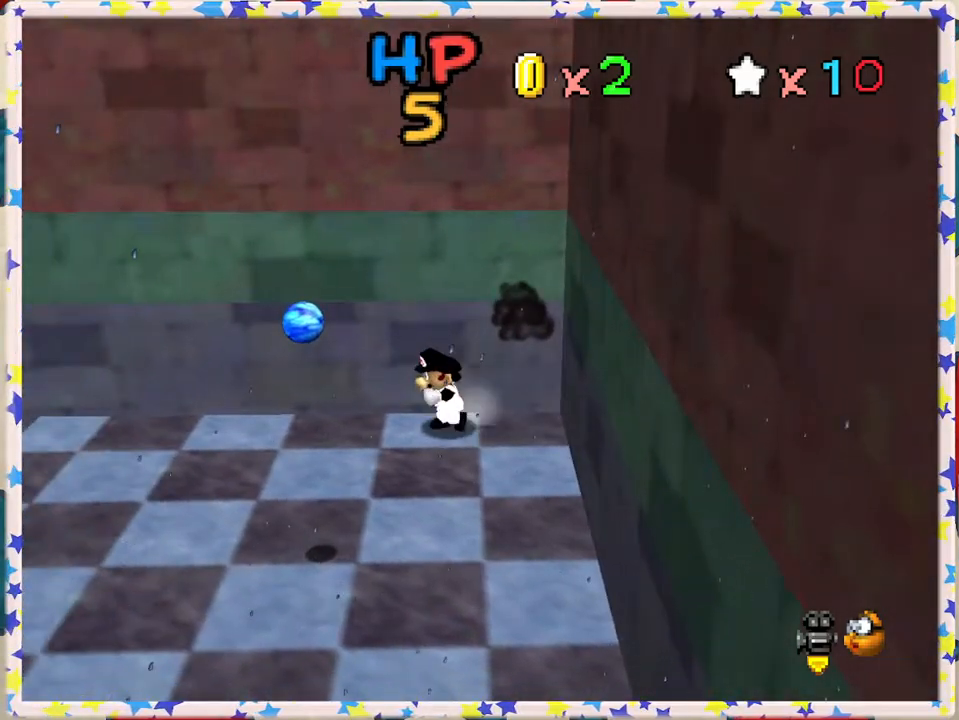
{"buttons": [], "left_stick": "left", "events": [[233, "left_stick", "down-left"], [417, "left_stick", "left"]]}
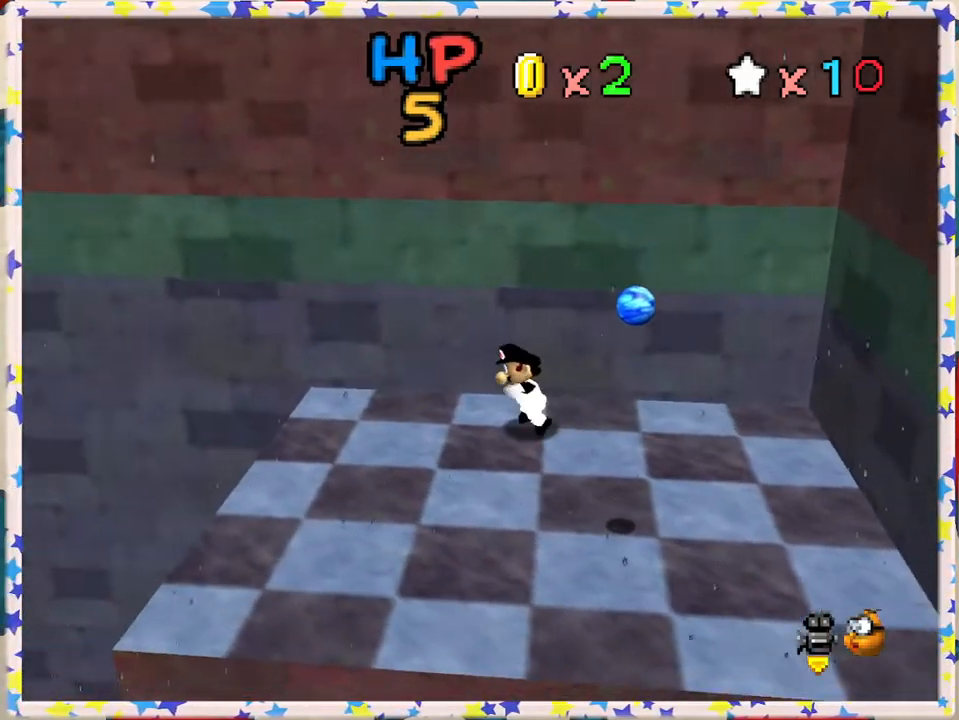
{"buttons": ["A"], "left_stick": "right", "events": [[33, "left_stick", "right"], [150, "A", "down"]]}
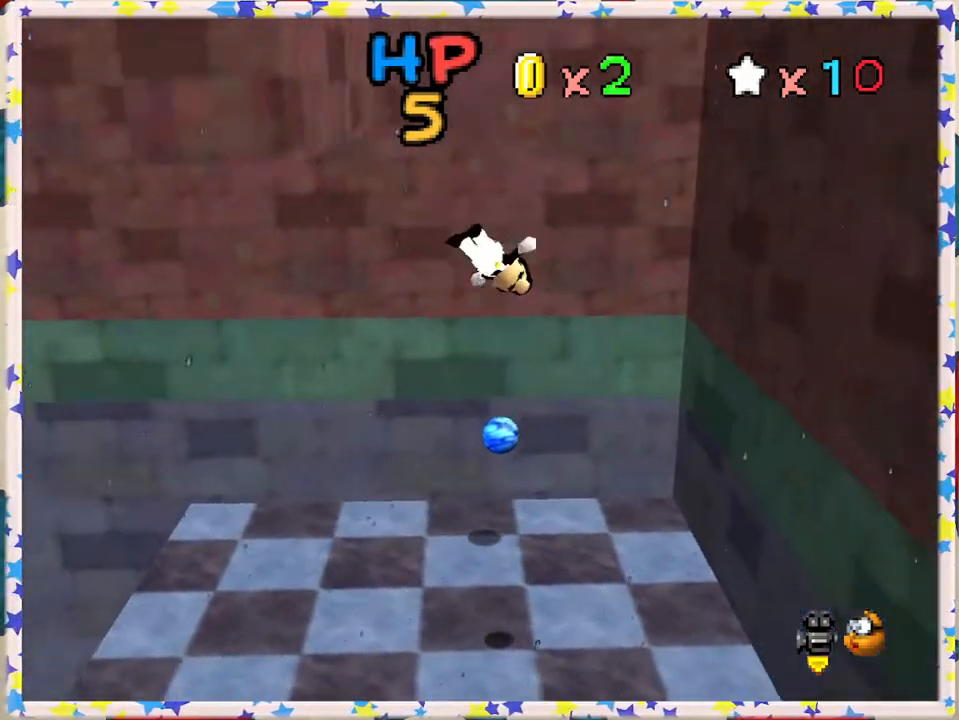
{"buttons": ["A"], "left_stick": "left", "events": [[100, "left_stick", "down-right"], [200, "A", "up"], [450, "A", "down"], [483, "left_stick", "left"]]}
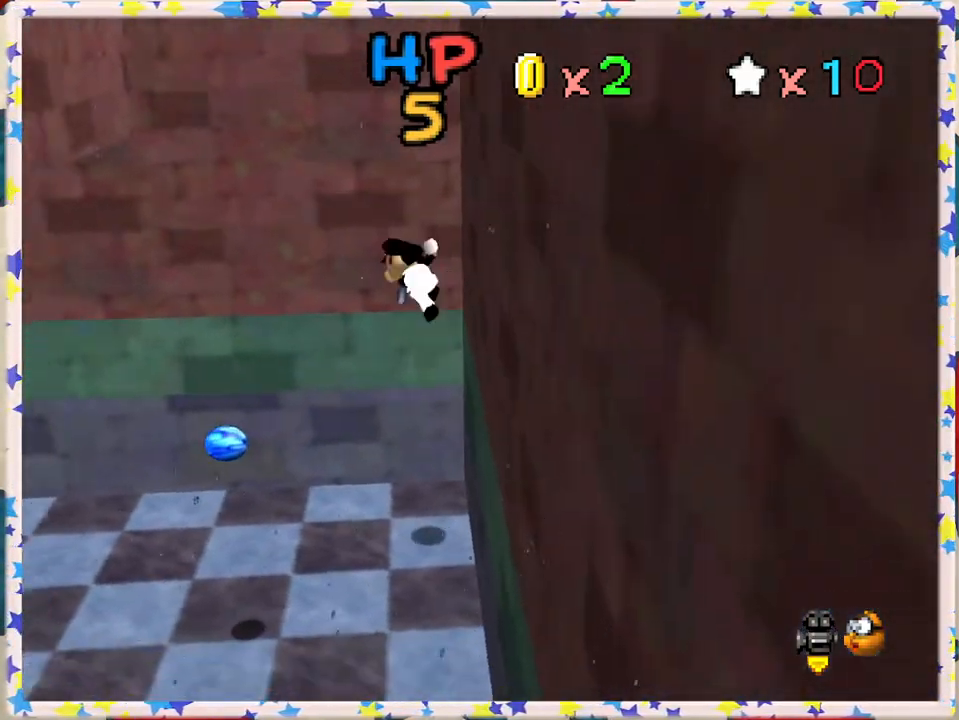
{"buttons": [], "left_stick": "left", "events": [[300, "A", "up"]]}
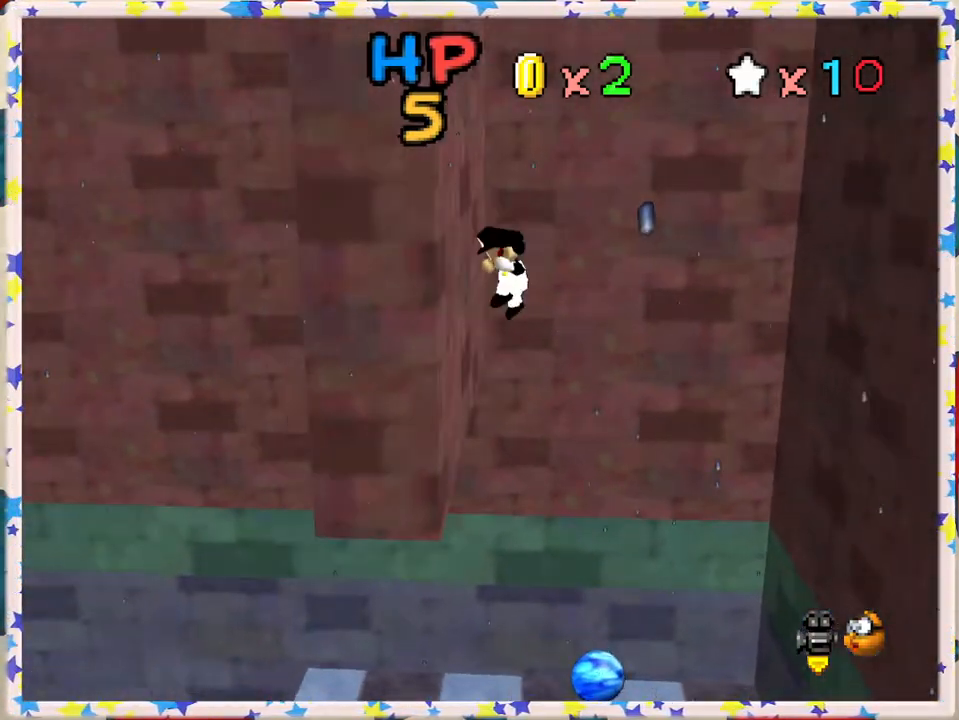
{"buttons": [], "left_stick": "right", "events": [[17, "A", "down"], [33, "left_stick", "right"], [500, "A", "up"]]}
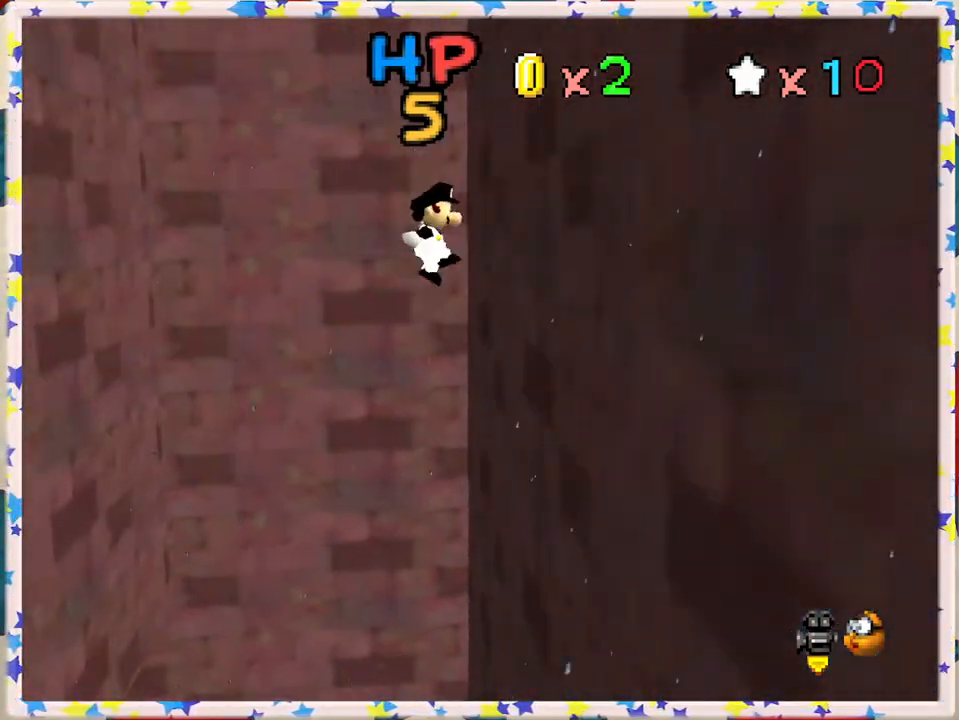
{"buttons": ["A"], "left_stick": "left", "events": [[100, "A", "down"], [100, "left_stick", "left"]]}
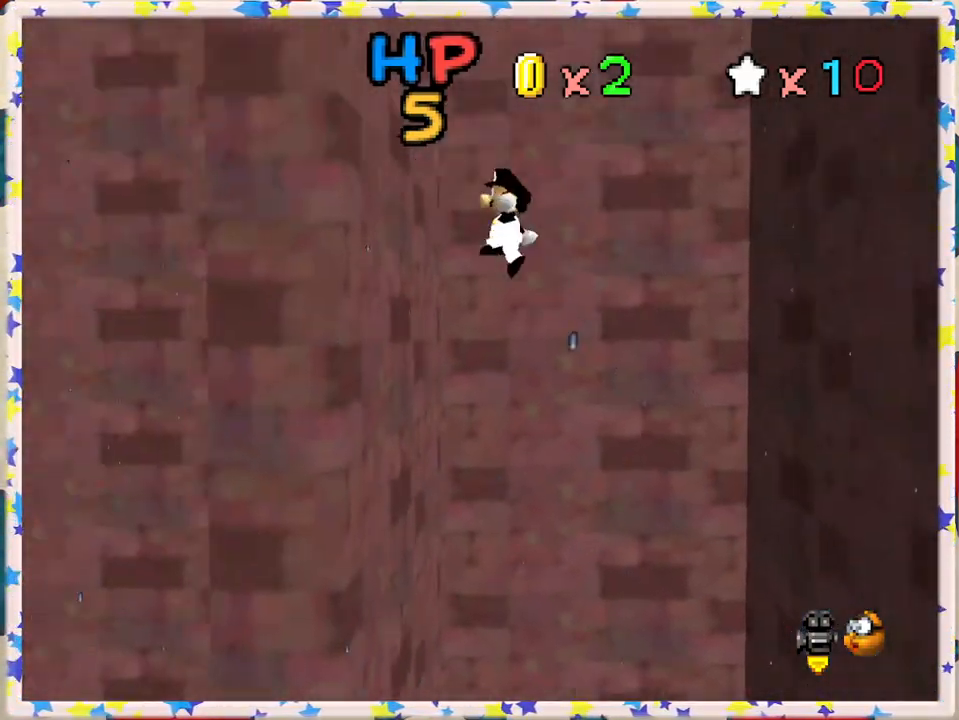
{"buttons": ["A"], "left_stick": "right", "events": [[33, "A", "up"], [133, "A", "down"], [150, "left_stick", "center"], [200, "left_stick", "right"]]}
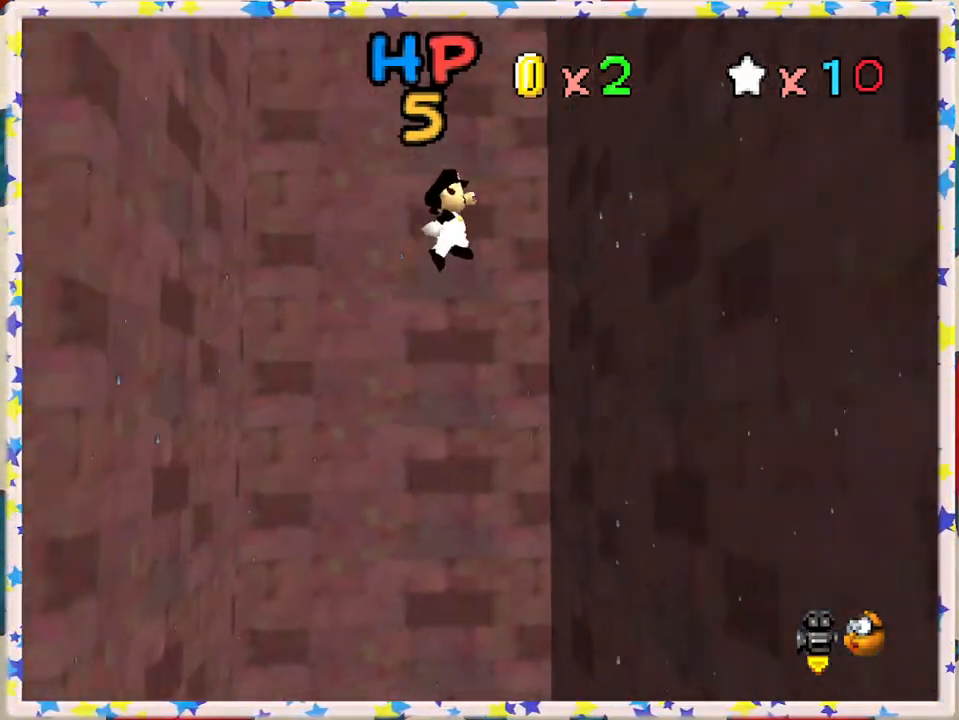
{"buttons": ["A"], "left_stick": "left", "events": [[67, "A", "up"], [200, "A", "down"], [250, "left_stick", "left"]]}
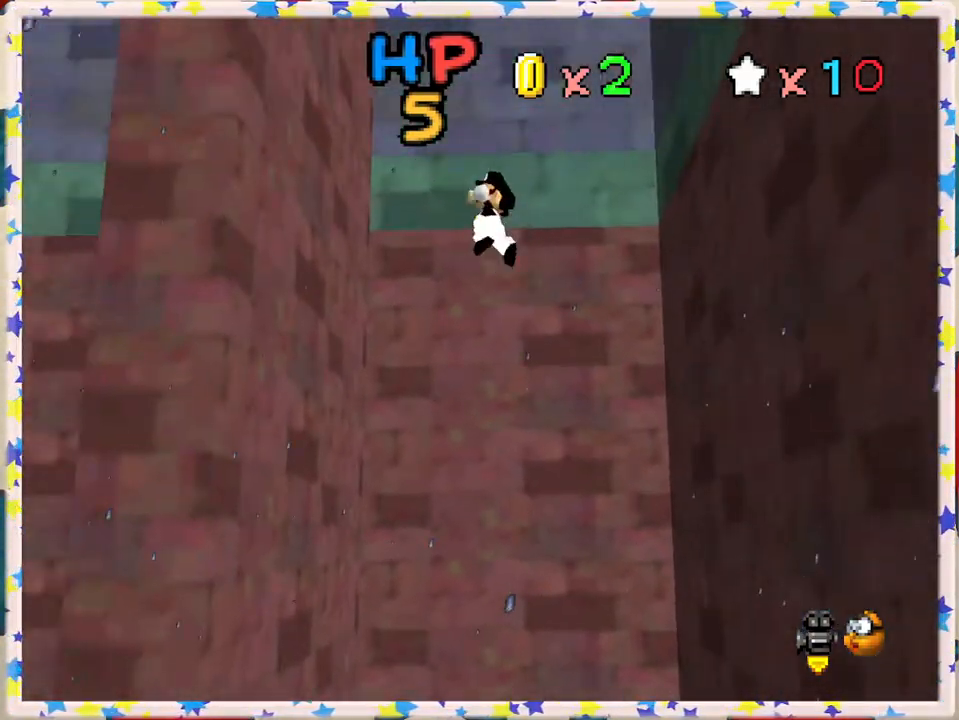
{"buttons": [], "left_stick": "right", "events": [[150, "A", "up"], [267, "left_stick", "right"], [283, "A", "down"], [483, "A", "up"]]}
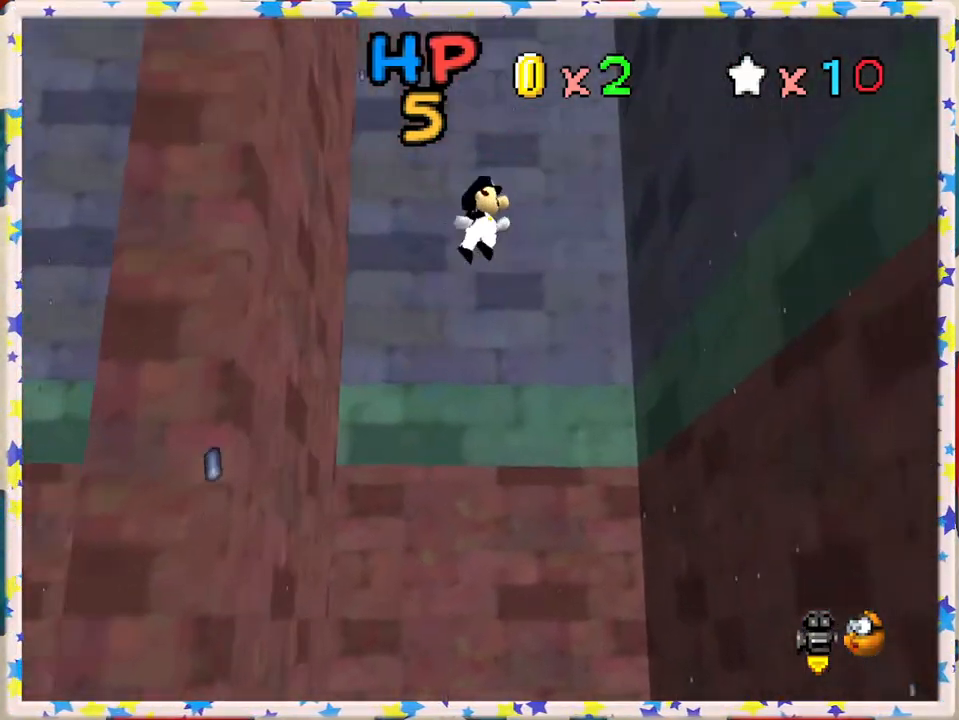
{"buttons": ["A"], "left_stick": "left", "events": [[350, "A", "down"], [367, "left_stick", "left"]]}
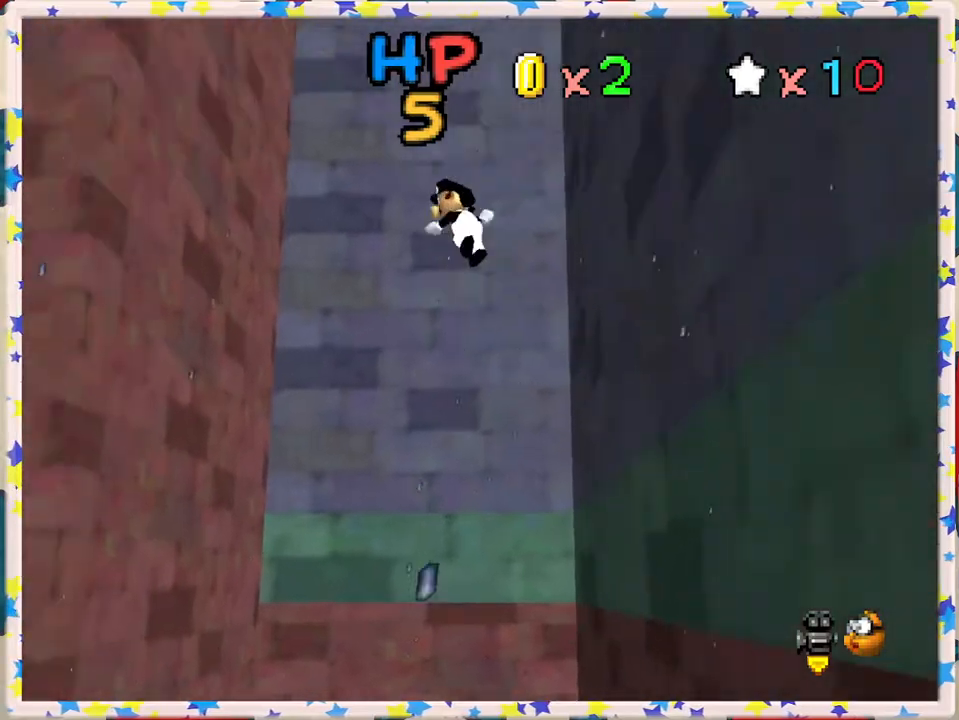
{"buttons": ["A"], "left_stick": "right", "events": [[250, "A", "up"], [417, "A", "down"], [433, "left_stick", "right"]]}
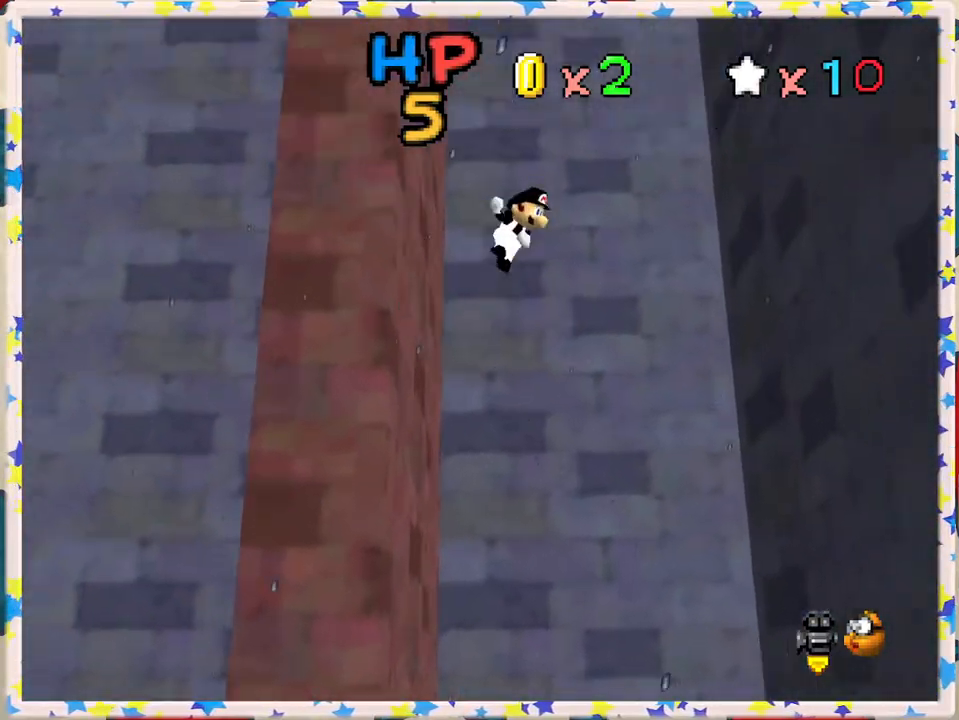
{"buttons": ["A"], "left_stick": "left", "events": [[367, "A", "up"], [433, "left_stick", "center"], [483, "A", "down"], [483, "left_stick", "left"]]}
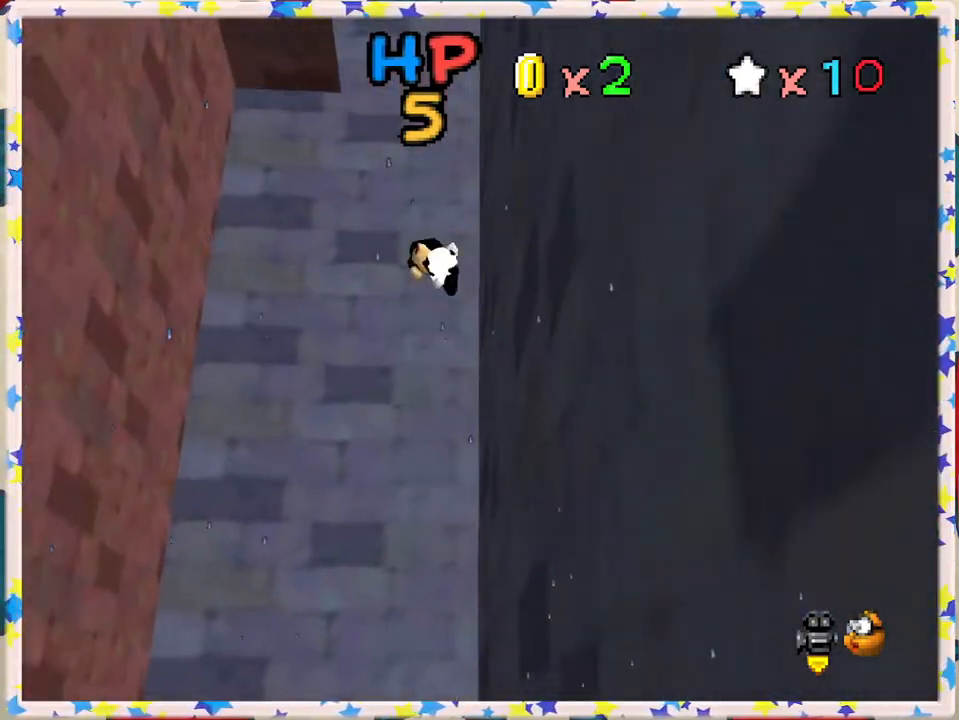
{"buttons": [], "left_stick": "left", "events": [[200, "A", "up"]]}
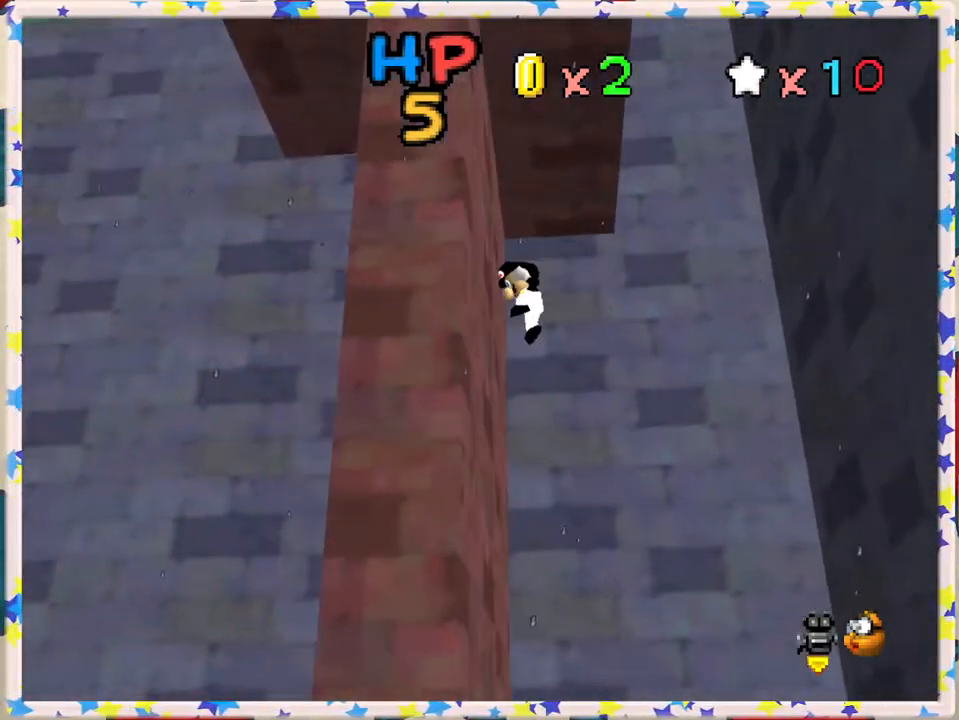
{"buttons": ["A"], "left_stick": "right", "events": [[33, "left_stick", "right"], [83, "A", "down"]]}
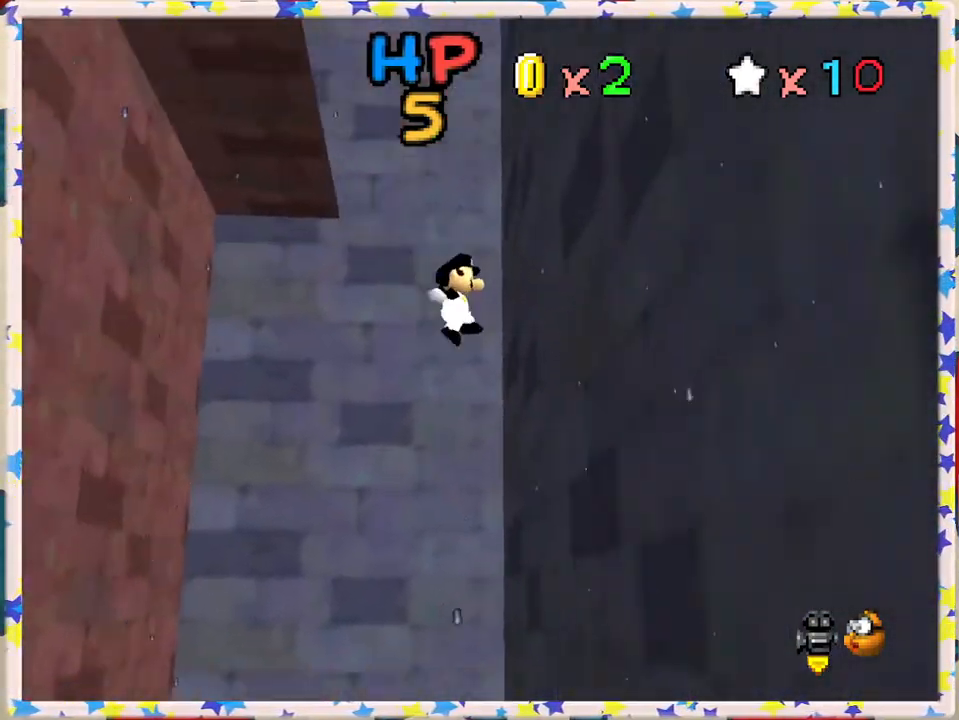
{"buttons": ["A"], "left_stick": "left", "events": [[33, "A", "up"], [100, "A", "down"], [217, "left_stick", "left"]]}
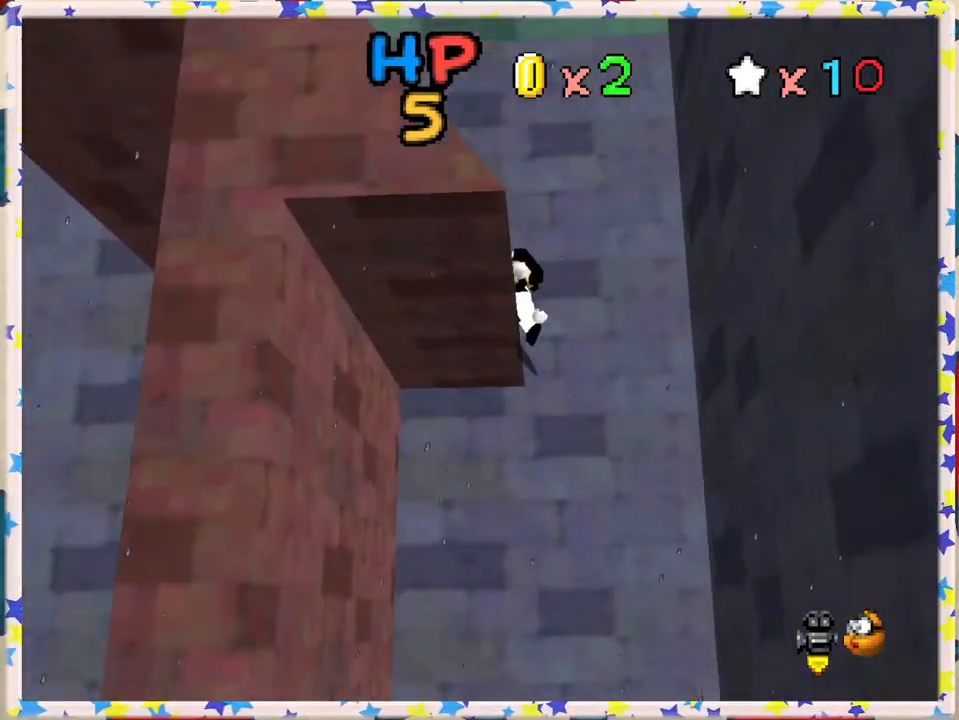
{"buttons": [], "left_stick": "left", "events": [[17, "A", "up"], [83, "A", "down"], [317, "A", "up"]]}
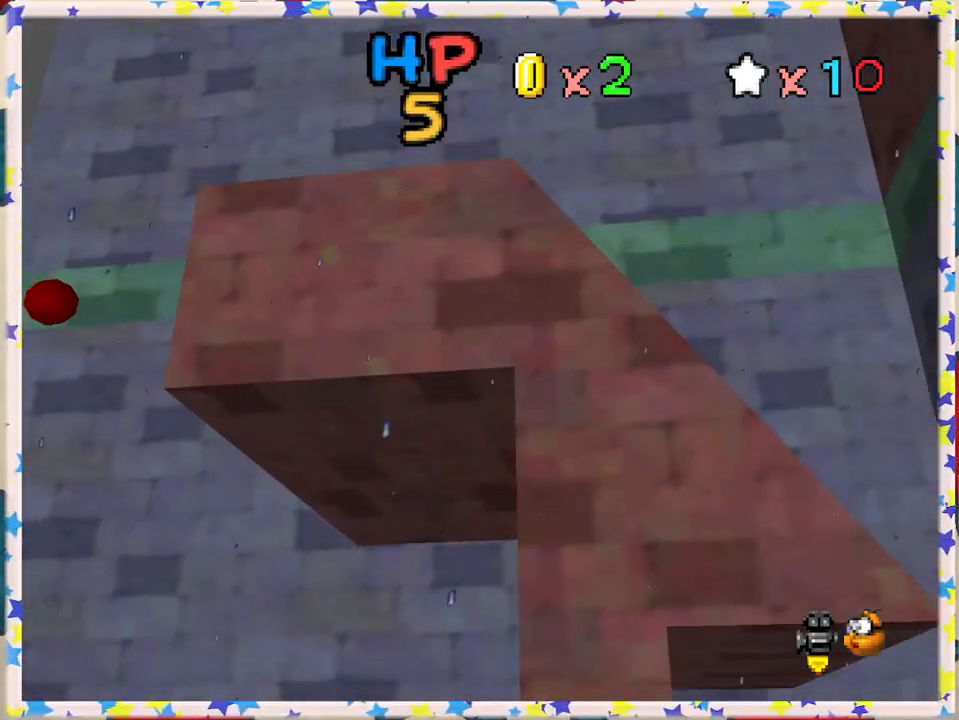
{"buttons": ["C_RIGHT"], "left_stick": "center", "events": [[133, "left_stick", "center"], [283, "left_stick", "left"], [383, "C_RIGHT", "down"], [483, "left_stick", "center"]]}
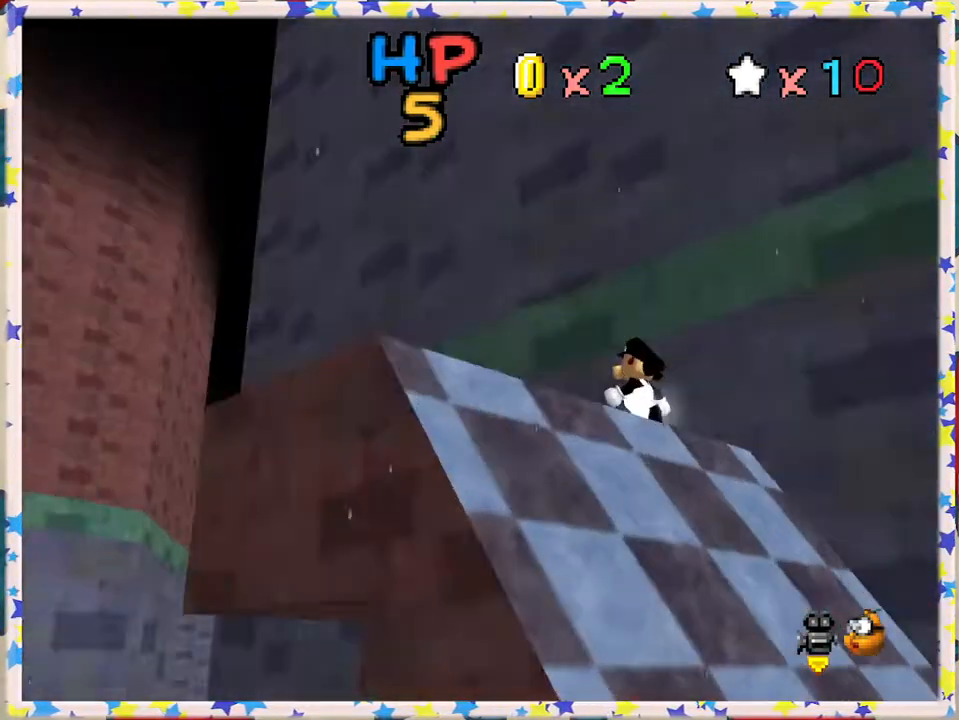
{"buttons": [], "left_stick": "center", "events": [[67, "C_RIGHT", "up"], [150, "C_RIGHT", "down"], [283, "C_RIGHT", "up"], [350, "C_RIGHT", "down"], [467, "C_RIGHT", "up"]]}
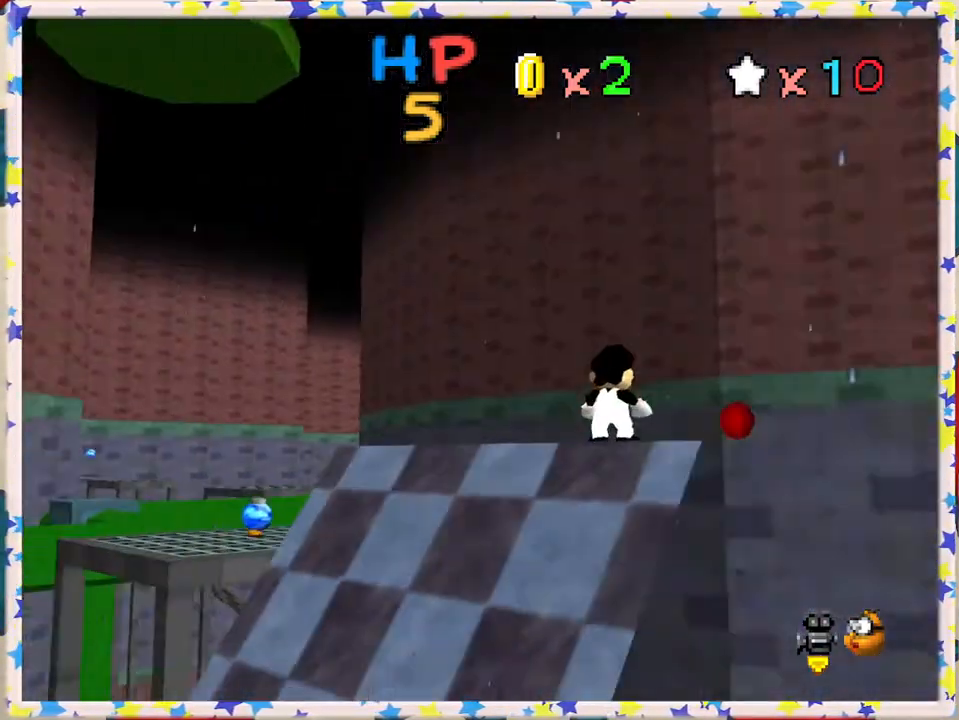
{"buttons": [], "left_stick": "left", "events": [[33, "C_RIGHT", "down"], [150, "C_RIGHT", "up"], [467, "left_stick", "left"]]}
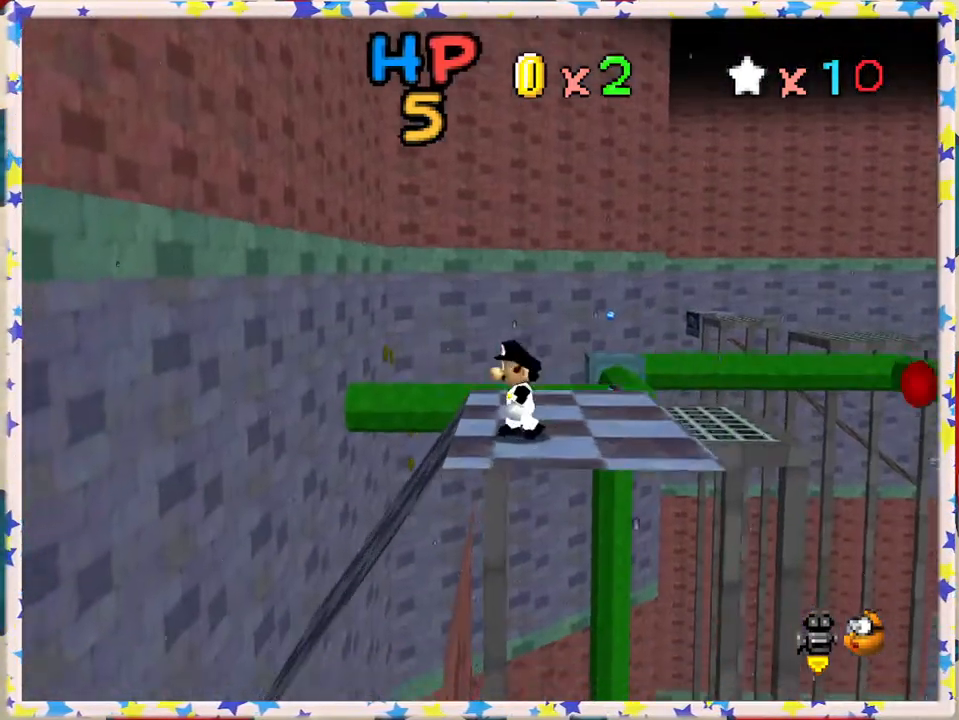
{"buttons": [], "left_stick": "up-right", "events": [[83, "left_stick", "up"], [217, "left_stick", "up-right"]]}
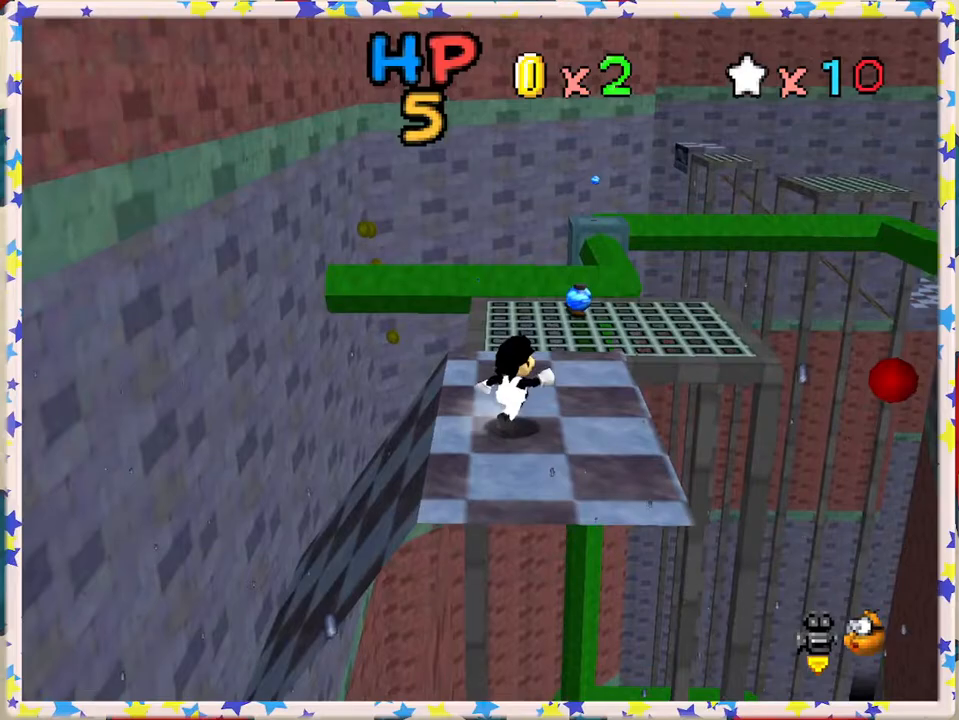
{"buttons": ["A", "Z"], "left_stick": "up", "events": [[217, "left_stick", "up"], [433, "Z", "down"], [450, "A", "down"]]}
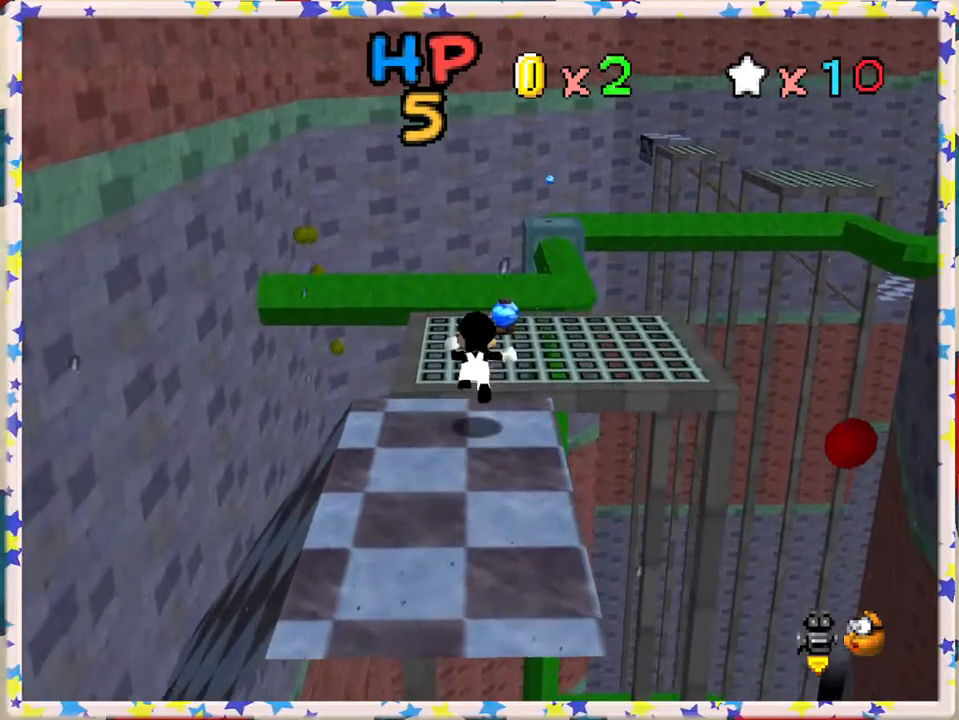
{"buttons": [], "left_stick": "down-right", "events": [[117, "left_stick", "up-right"], [283, "left_stick", "right"], [350, "Z", "up"], [400, "A", "up"], [467, "left_stick", "down-right"]]}
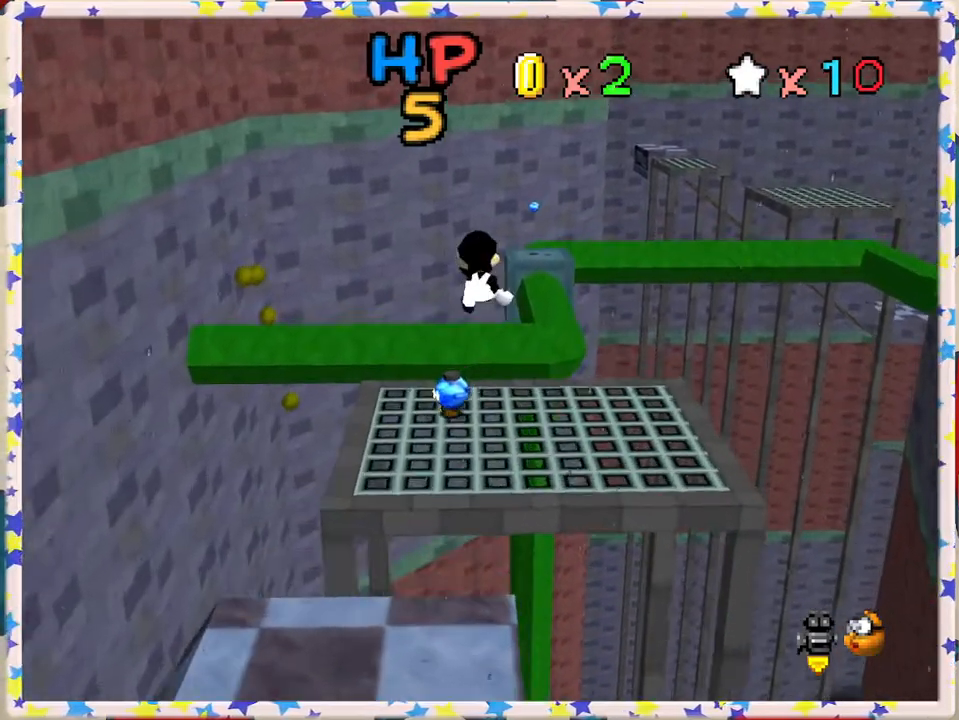
{"buttons": ["C_RIGHT"], "left_stick": "down-right", "events": [[467, "C_RIGHT", "down"]]}
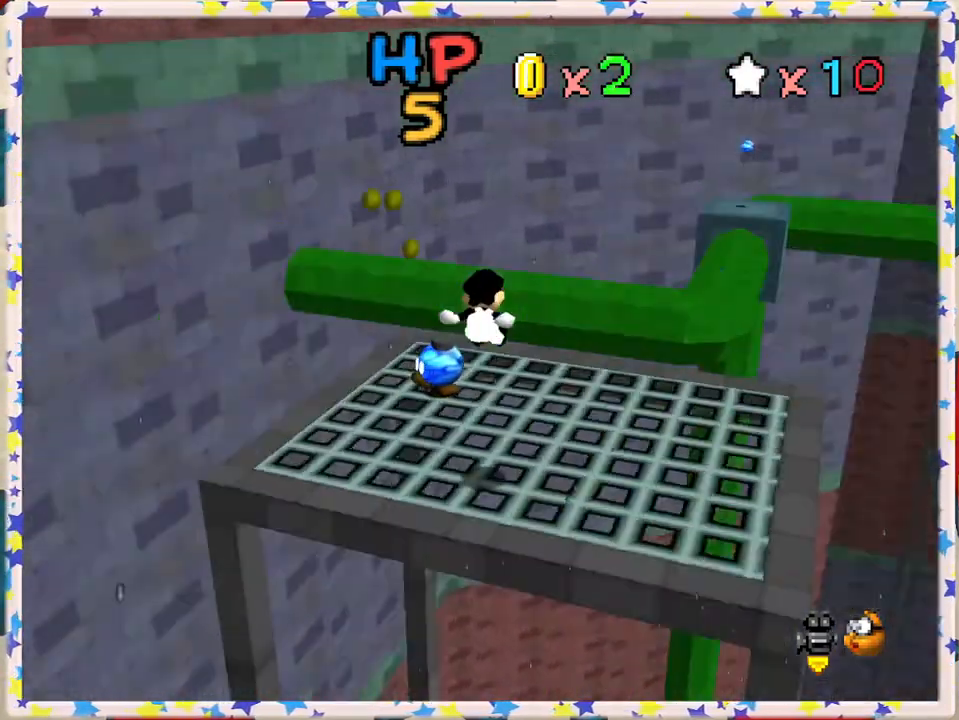
{"buttons": [], "left_stick": "down-right", "events": [[133, "C_RIGHT", "up"], [183, "left_stick", "center"], [383, "left_stick", "down-right"]]}